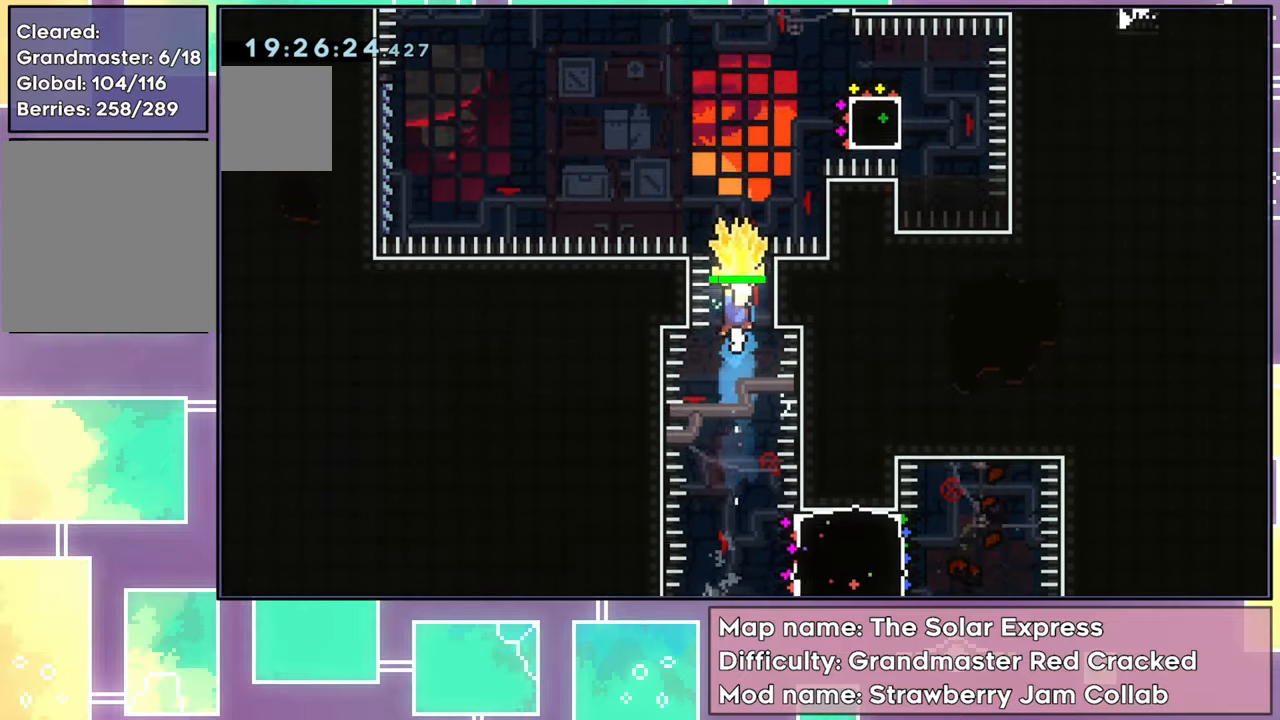
Gameplay with a controller (Xbox layout); each line is a JSON object with the inputs held at the frame after it. "events" lists button and stick changes between this image and that frame as [ms after this image, input, new state], when the widget could be followed in between. Not read: L3 R3 right_stick.
{"buttons": ["L2", "R2", "DPAD_UP", "DPAD_RIGHT"], "left_stick": "center", "events": [[101, "DPAD_RIGHT", "down"], [167, "DPAD_UP", "up"], [201, "DPAD_DOWN", "down"], [251, "R2", "up"], [251, "X", "up"], [301, "DPAD_DOWN", "up"], [317, "DPAD_UP", "down"], [317, "R2", "down"], [384, "L2", "down"]]}
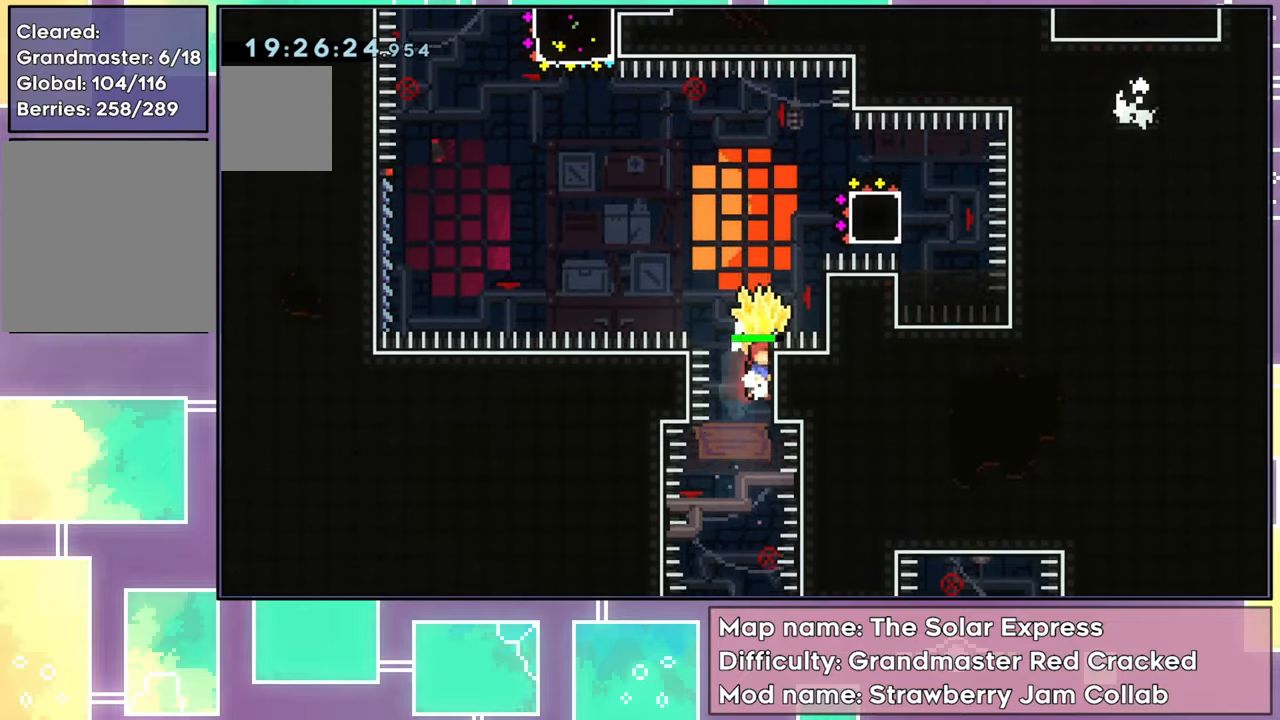
{"buttons": ["A", "L2", "R2", "DPAD_UP", "DPAD_RIGHT"], "left_stick": "center", "events": [[434, "A", "down"]]}
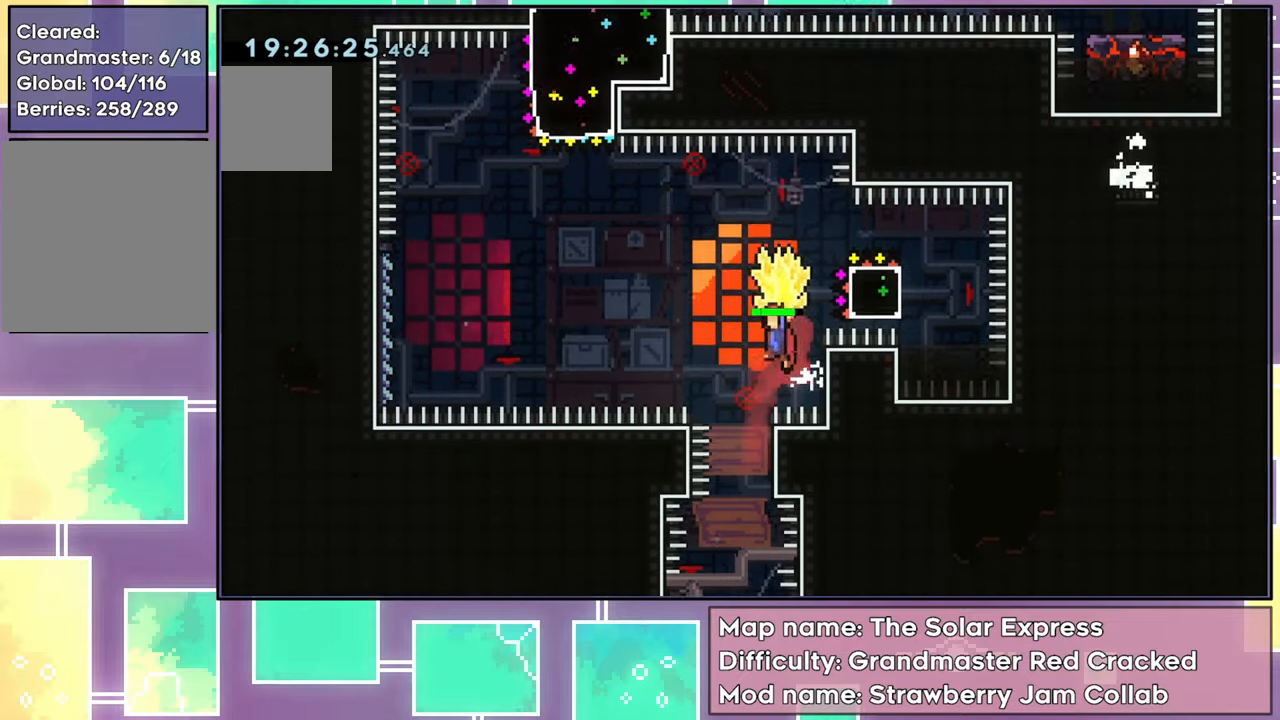
{"buttons": ["DPAD_RIGHT"], "left_stick": "center", "events": [[267, "A", "up"], [284, "R2", "up"], [317, "DPAD_UP", "up"], [317, "X", "down"], [401, "L2", "up"], [451, "X", "up"]]}
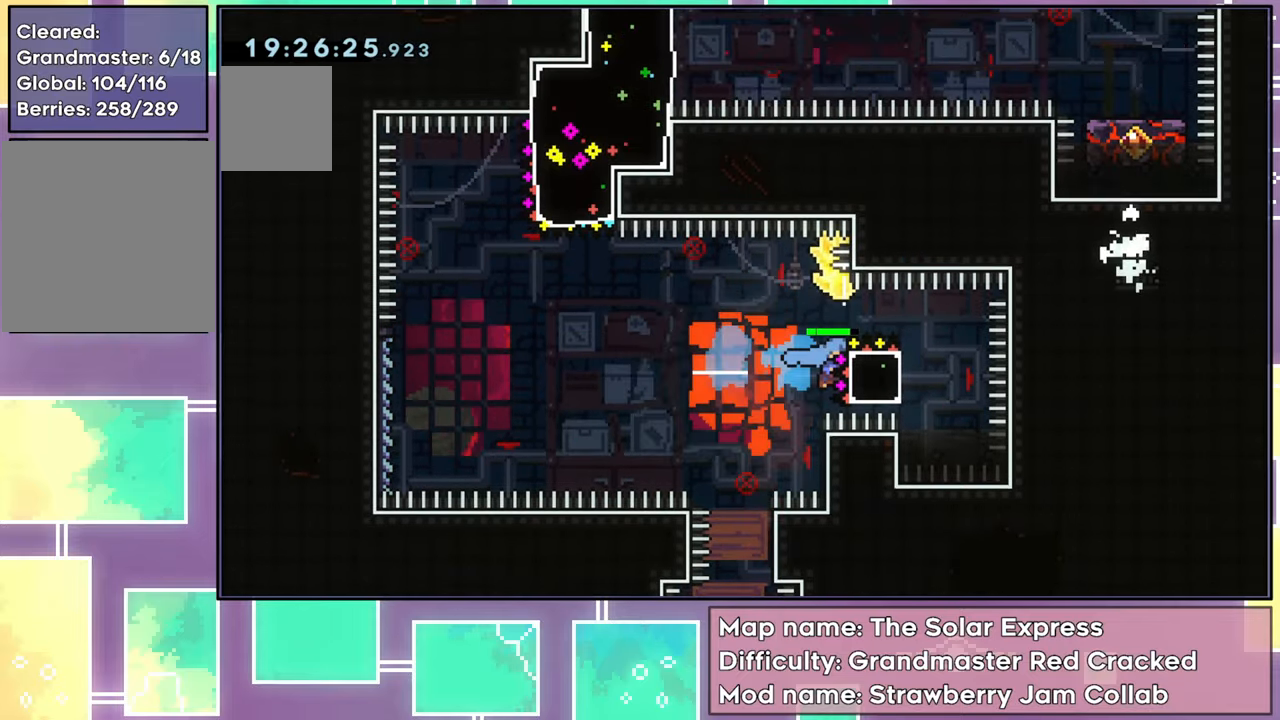
{"buttons": ["A", "R2", "DPAD_LEFT"], "left_stick": "center", "events": [[183, "DPAD_RIGHT", "up"], [183, "X", "down"], [200, "DPAD_LEFT", "down"], [300, "X", "up"], [384, "A", "down"], [400, "R2", "down"]]}
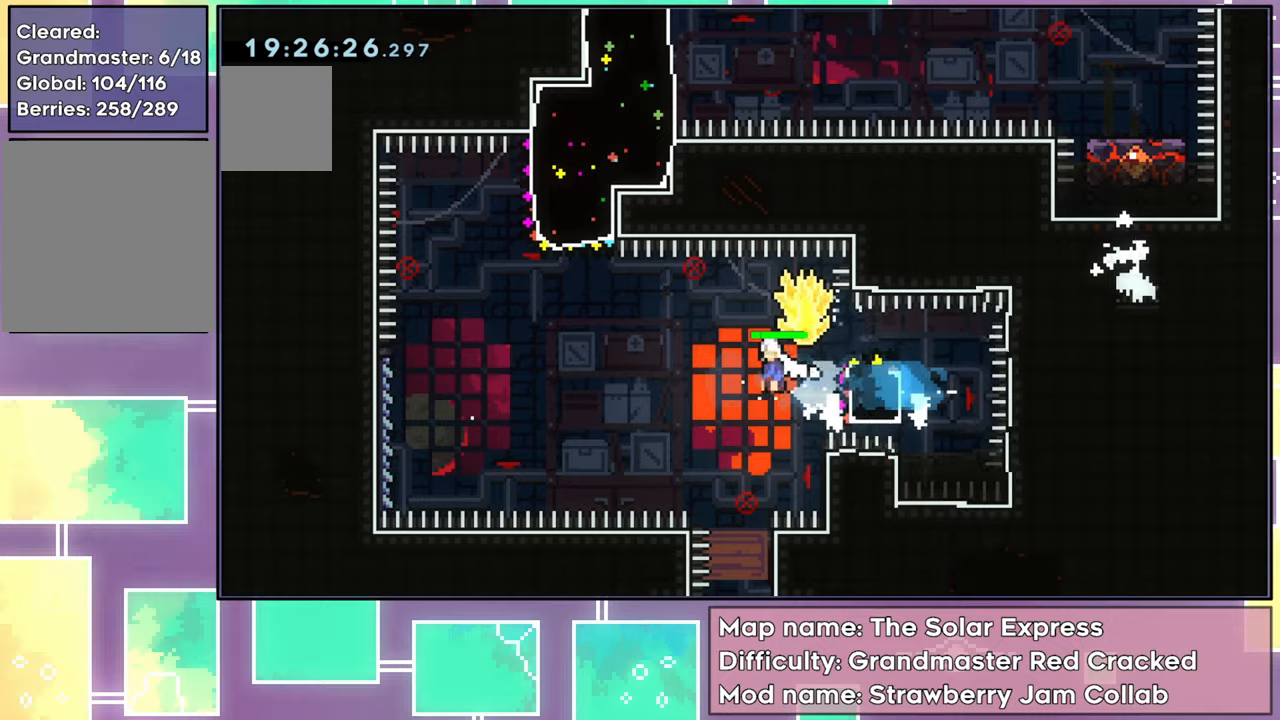
{"buttons": ["A", "R2", "DPAD_LEFT"], "left_stick": "center", "events": []}
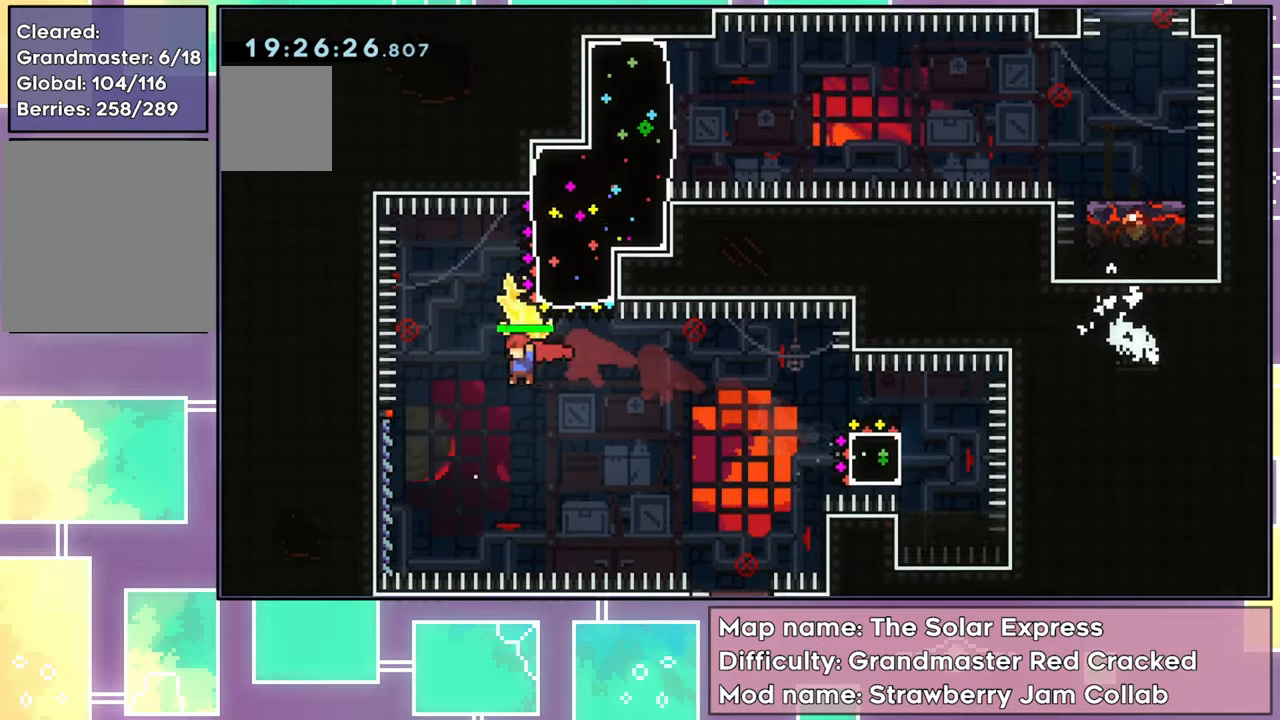
{"buttons": ["R2", "DPAD_UP"], "left_stick": "center", "events": [[84, "A", "up"], [134, "R2", "up"], [250, "DPAD_UP", "down"], [284, "R2", "down"], [334, "DPAD_LEFT", "up"]]}
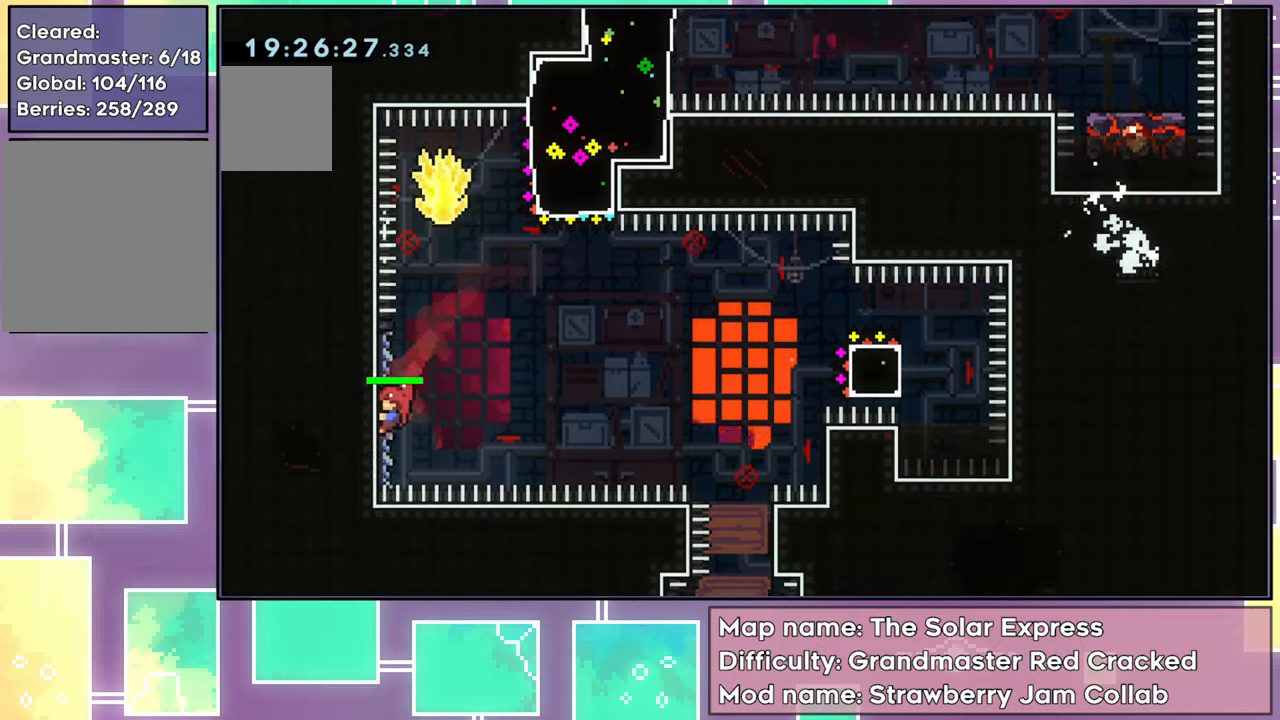
{"buttons": ["A", "R2", "DPAD_UP", "DPAD_RIGHT"], "left_stick": "center", "events": [[33, "DPAD_RIGHT", "down"], [133, "A", "down"]]}
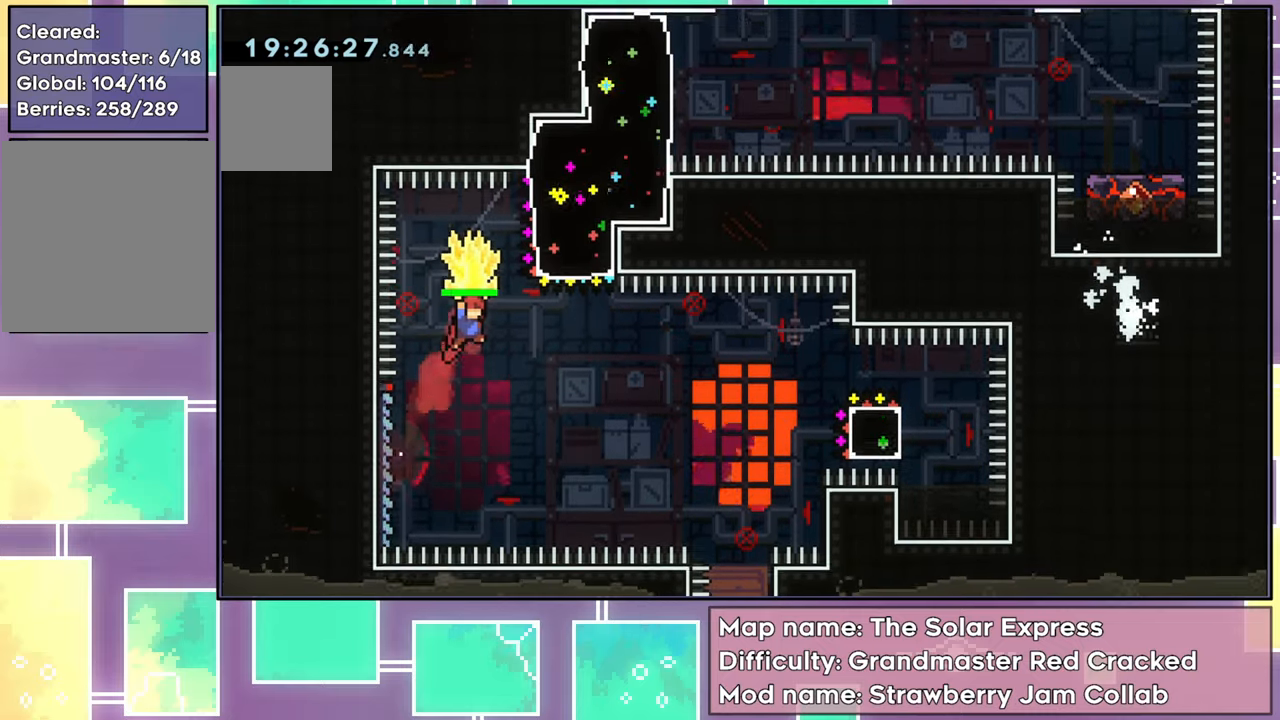
{"buttons": ["R2", "DPAD_UP"], "left_stick": "center", "events": [[84, "A", "up"], [134, "R2", "up"], [150, "X", "down"], [234, "R2", "down"], [484, "DPAD_RIGHT", "up"], [501, "X", "up"]]}
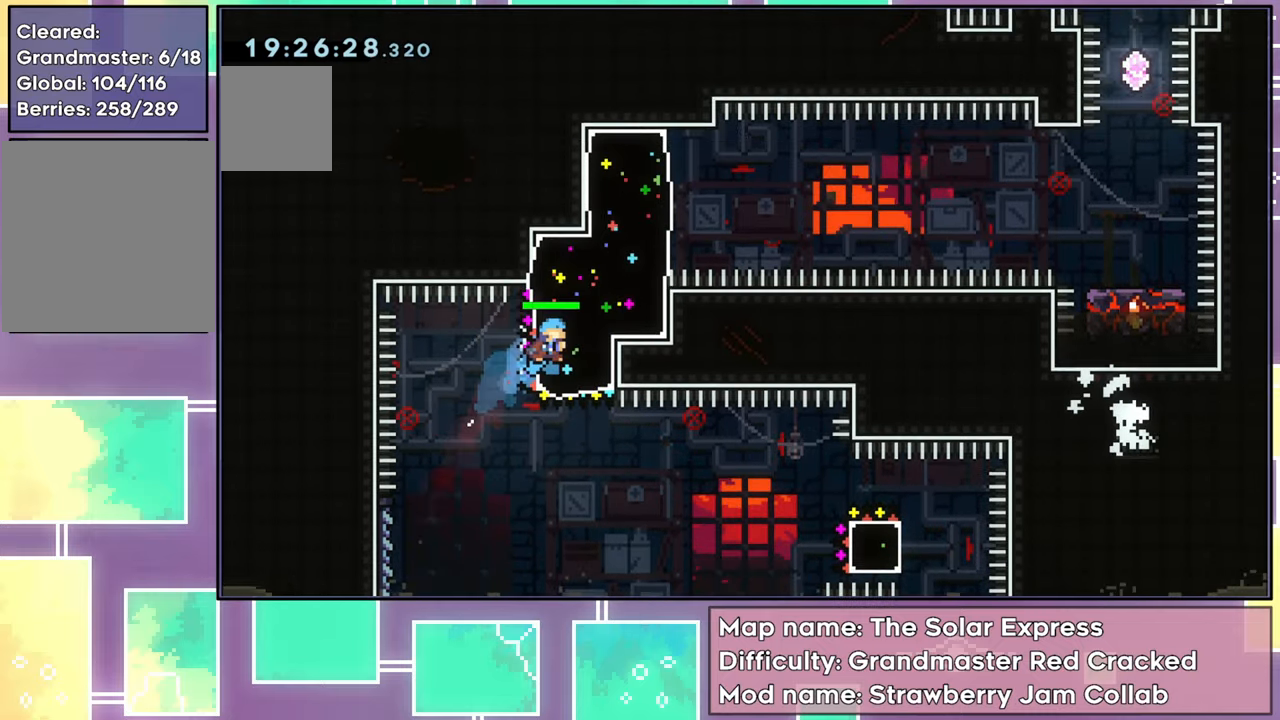
{"buttons": ["Y", "L2", "R2", "DPAD_RIGHT"], "left_stick": "center", "events": [[33, "DPAD_LEFT", "down"], [83, "DPAD_UP", "up"], [283, "DPAD_DOWN", "down"], [283, "DPAD_LEFT", "up"], [283, "DPAD_RIGHT", "down"], [300, "DPAD_DOWN", "up"], [300, "Y", "down"], [350, "L2", "down"]]}
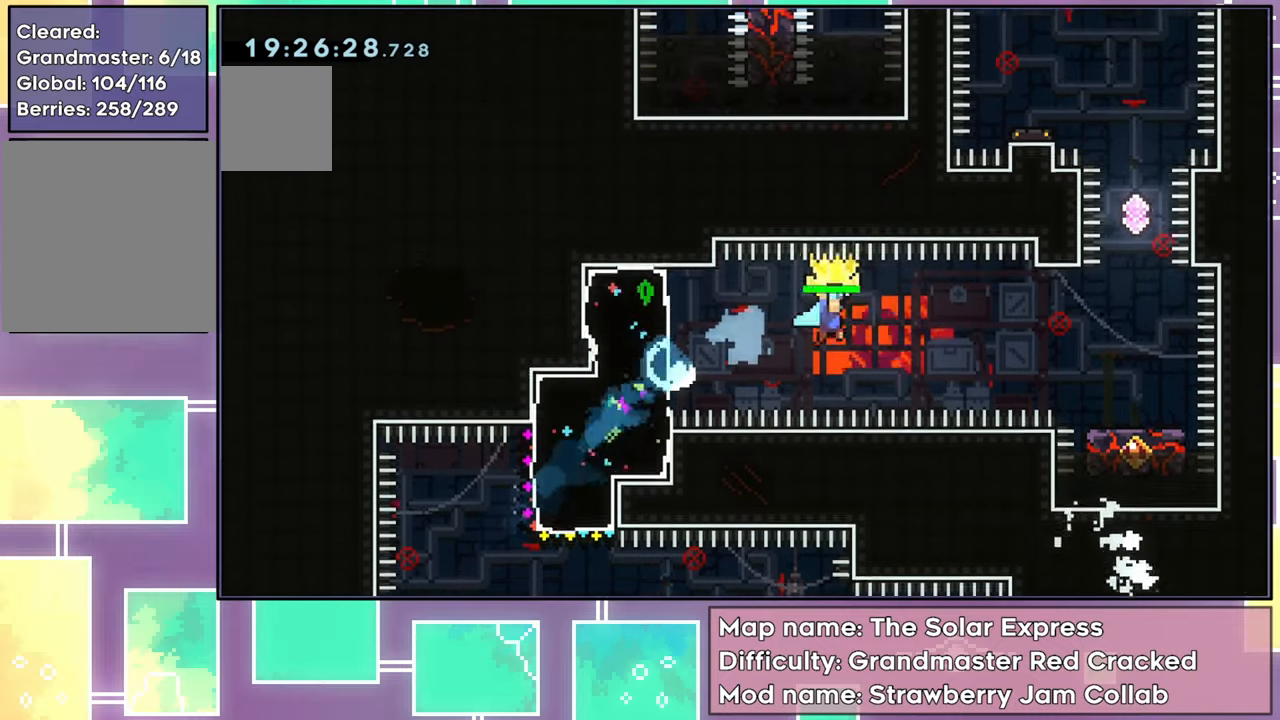
{"buttons": ["R2", "DPAD_LEFT"], "left_stick": "center", "events": [[284, "Y", "up"], [300, "DPAD_RIGHT", "up"], [317, "DPAD_LEFT", "down"], [334, "L2", "up"]]}
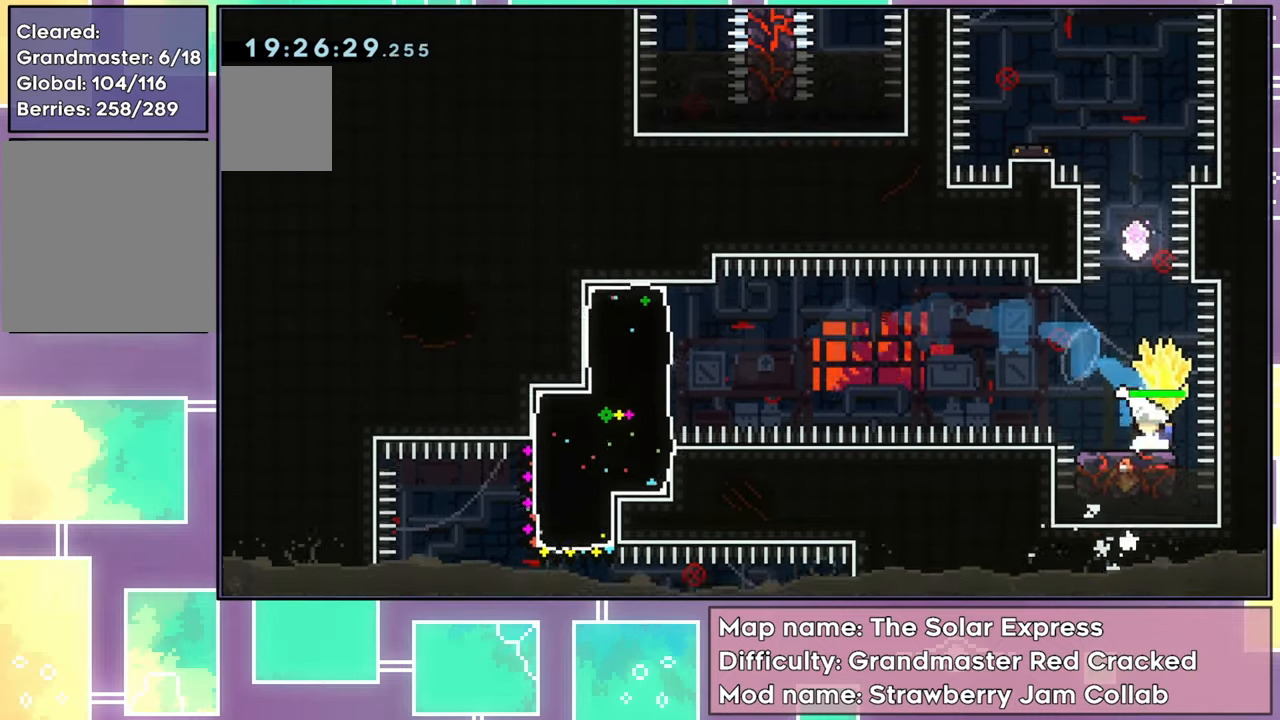
{"buttons": ["R2"], "left_stick": "center", "events": [[283, "DPAD_LEFT", "up"]]}
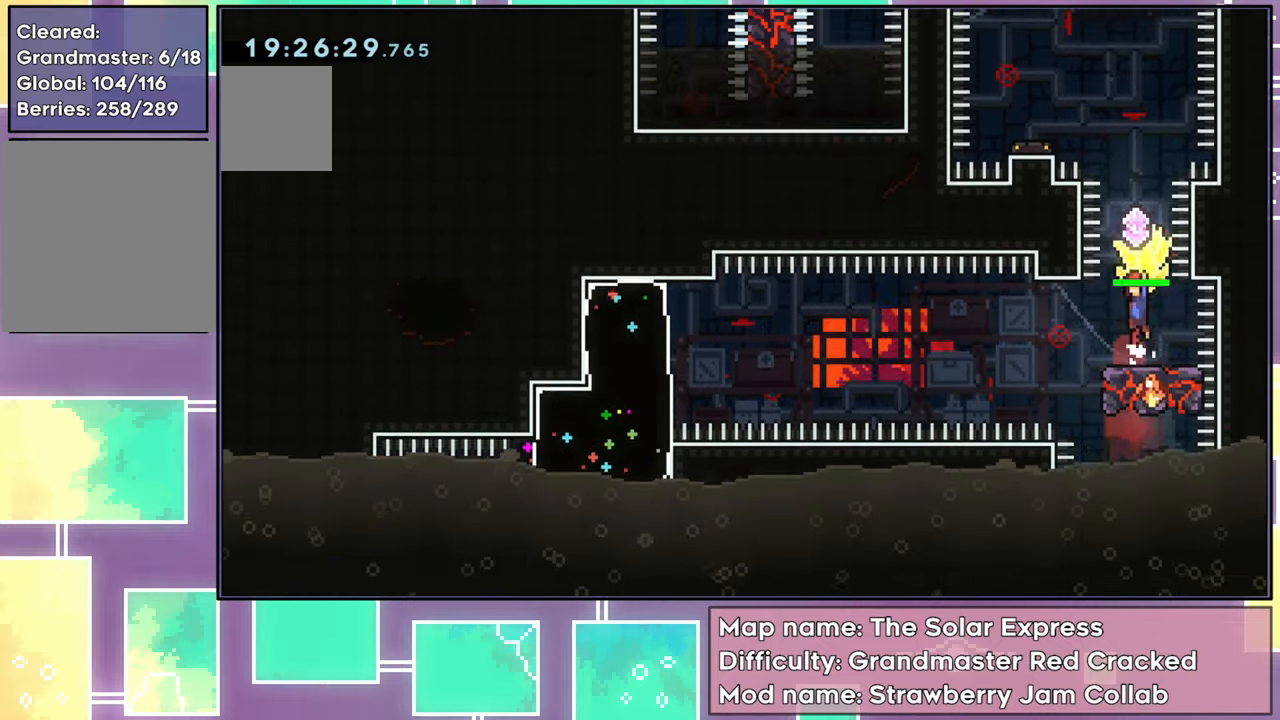
{"buttons": ["A", "R2", "DPAD_LEFT"], "left_stick": "center", "events": [[17, "A", "down"], [150, "DPAD_LEFT", "down"]]}
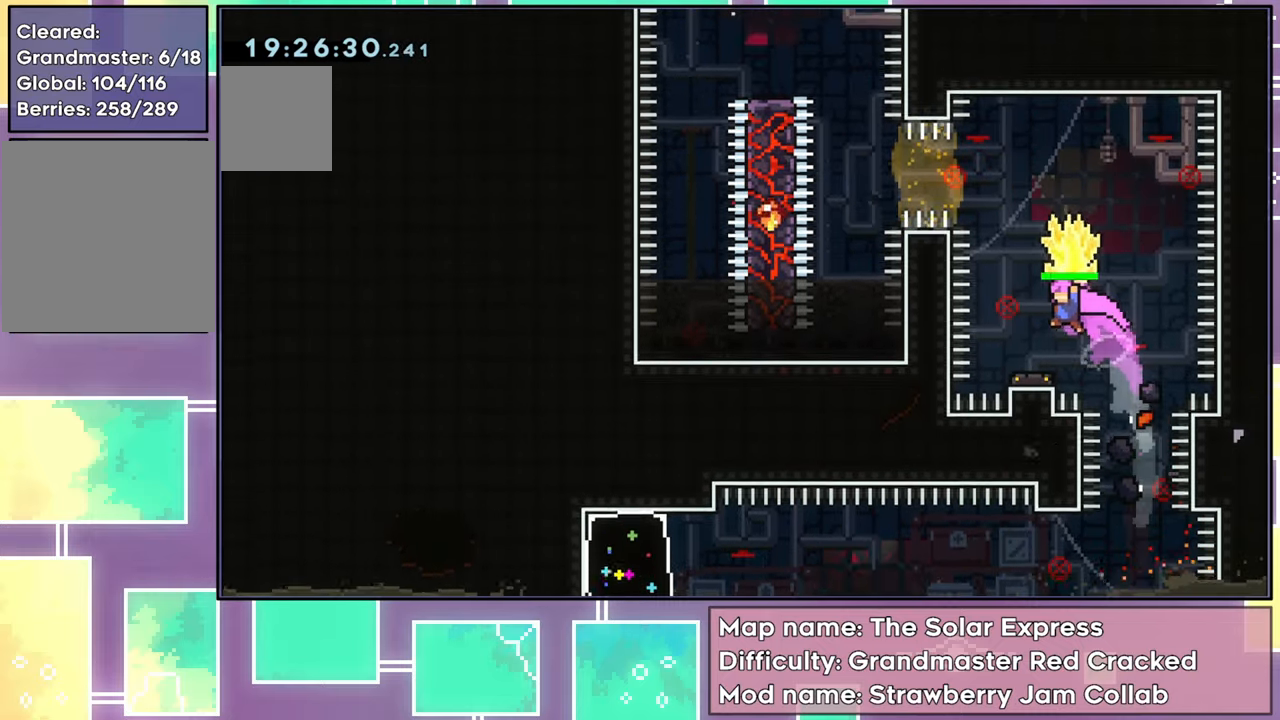
{"buttons": ["DPAD_DOWN"], "left_stick": "center", "events": [[66, "A", "up"], [167, "DPAD_LEFT", "up"], [317, "DPAD_DOWN", "down"], [484, "R2", "up"]]}
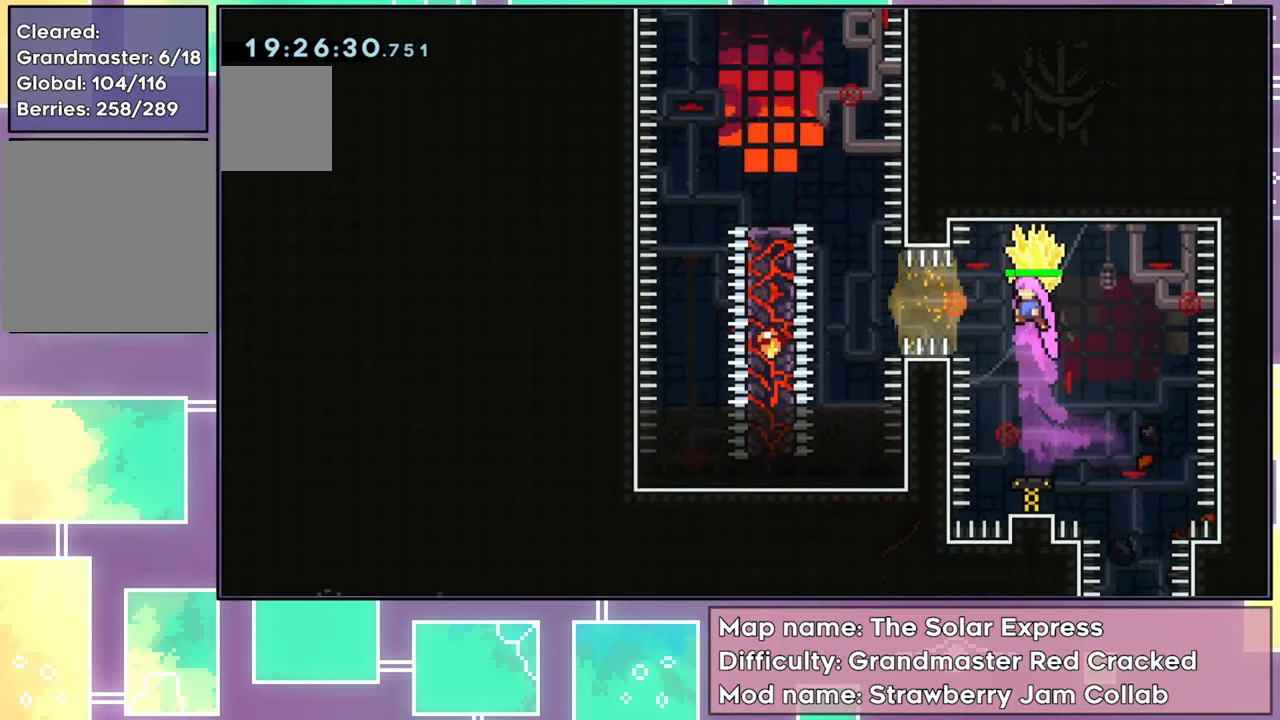
{"buttons": ["X", "R2", "DPAD_LEFT"], "left_stick": "center", "events": [[117, "DPAD_LEFT", "down"], [150, "DPAD_DOWN", "up"], [150, "X", "down"], [184, "R2", "down"]]}
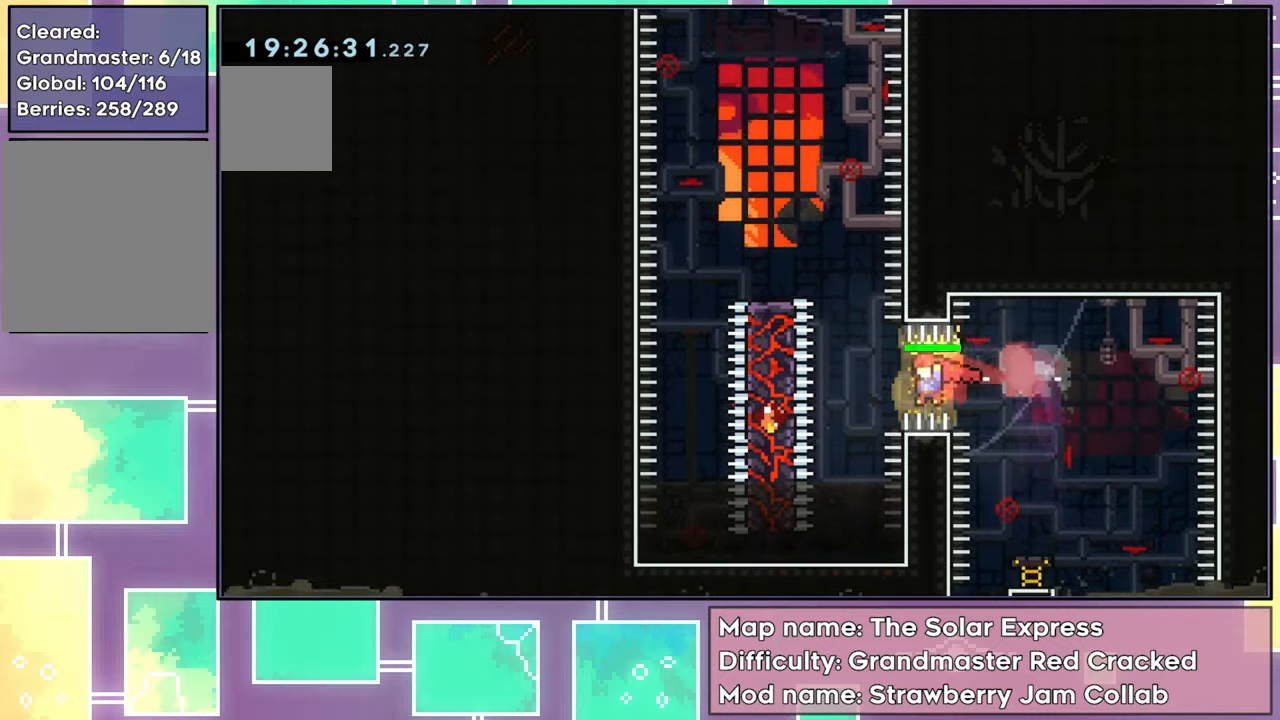
{"buttons": ["X", "R2", "DPAD_UP"], "left_stick": "center", "events": [[83, "X", "up"], [117, "R2", "up"], [167, "DPAD_LEFT", "up"], [200, "DPAD_UP", "down"], [200, "X", "down"], [317, "R2", "down"]]}
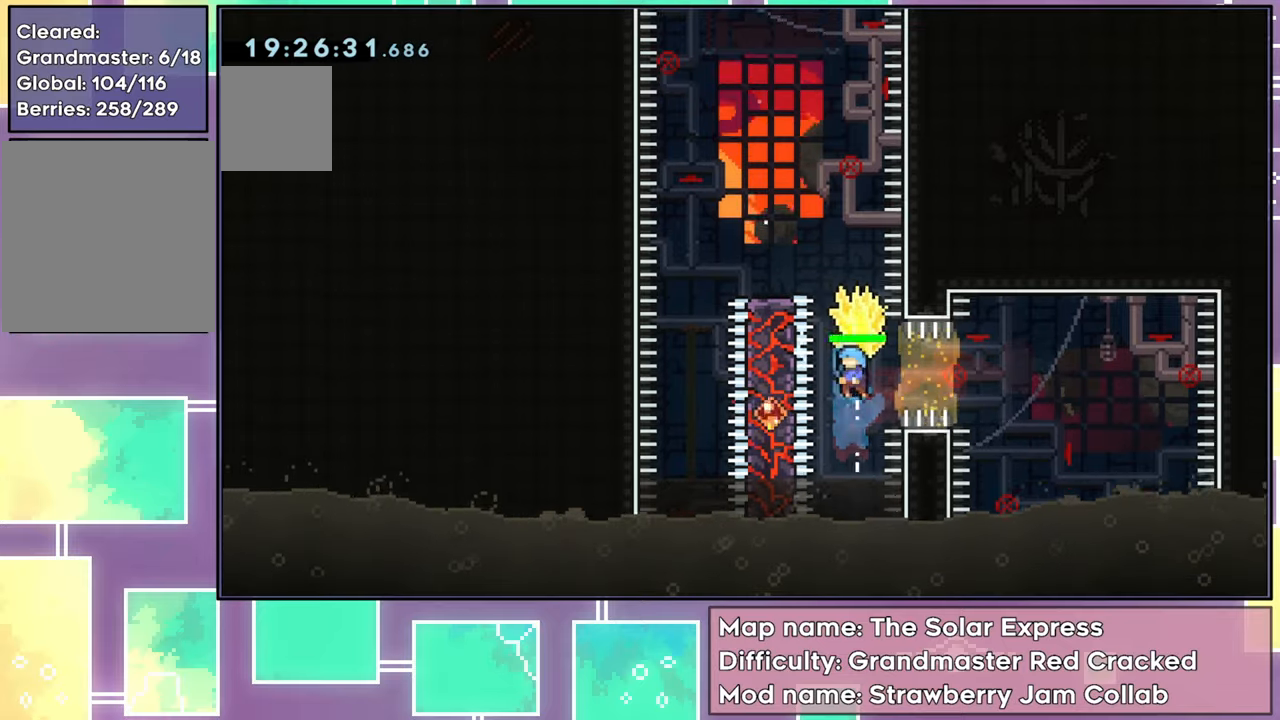
{"buttons": ["R2", "DPAD_LEFT"], "left_stick": "center", "events": [[134, "DPAD_LEFT", "down"], [317, "X", "up"], [451, "DPAD_UP", "up"]]}
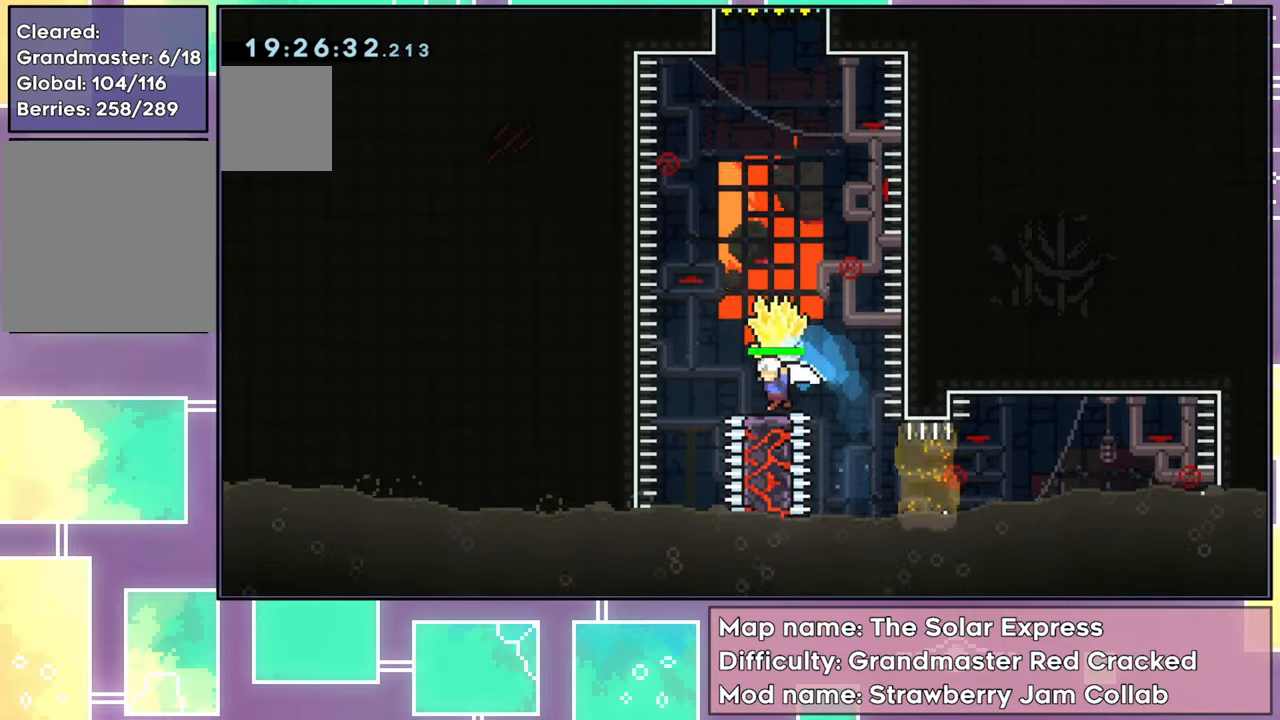
{"buttons": ["A", "R2"], "left_stick": "center", "events": [[17, "DPAD_LEFT", "up"], [467, "A", "down"]]}
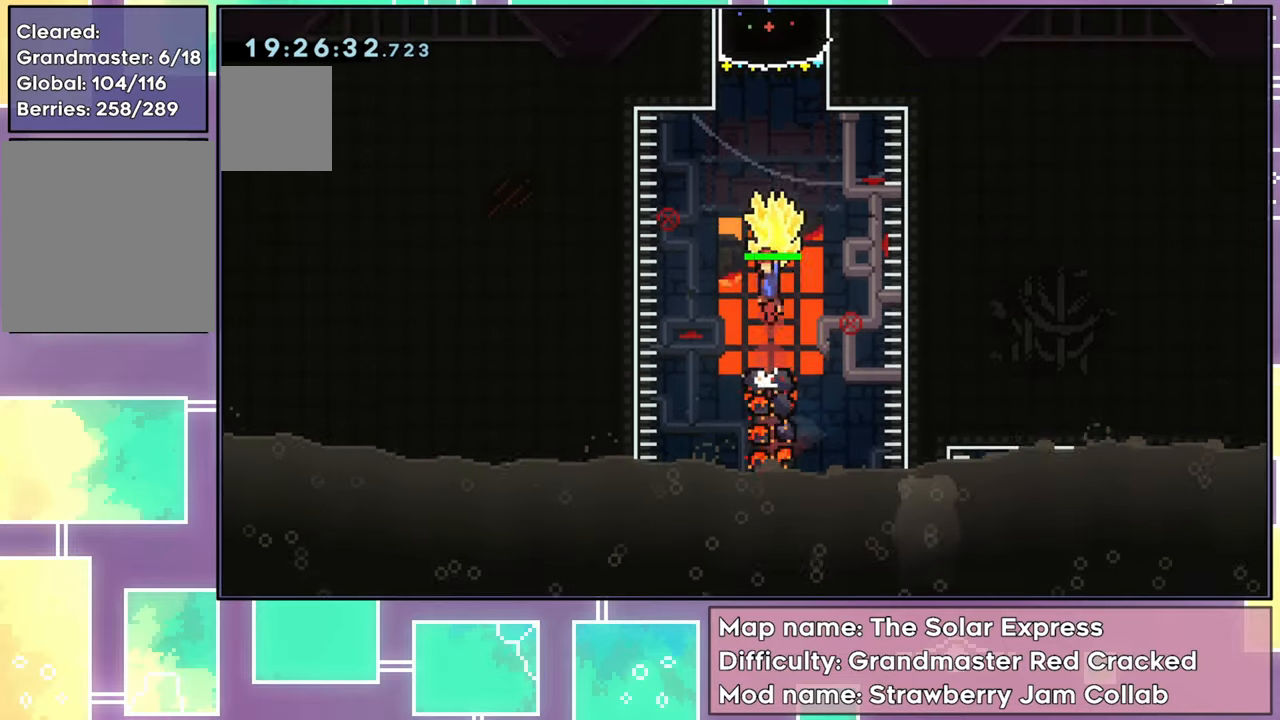
{"buttons": ["X", "R2", "DPAD_UP"], "left_stick": "center", "events": [[217, "DPAD_DOWN", "down"], [317, "A", "up"], [334, "R2", "up"], [401, "DPAD_DOWN", "up"], [401, "DPAD_UP", "down"], [401, "X", "down"], [451, "R2", "down"]]}
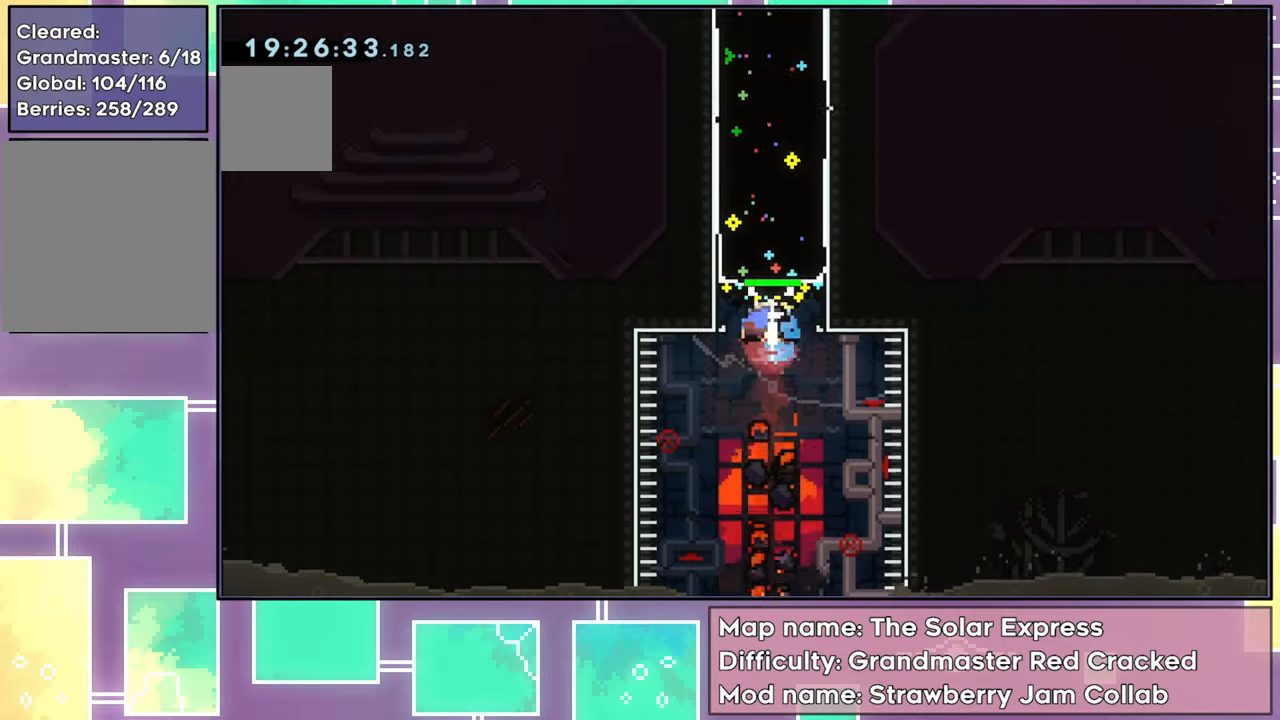
{"buttons": ["R2", "DPAD_UP"], "left_stick": "center", "events": [[417, "X", "up"]]}
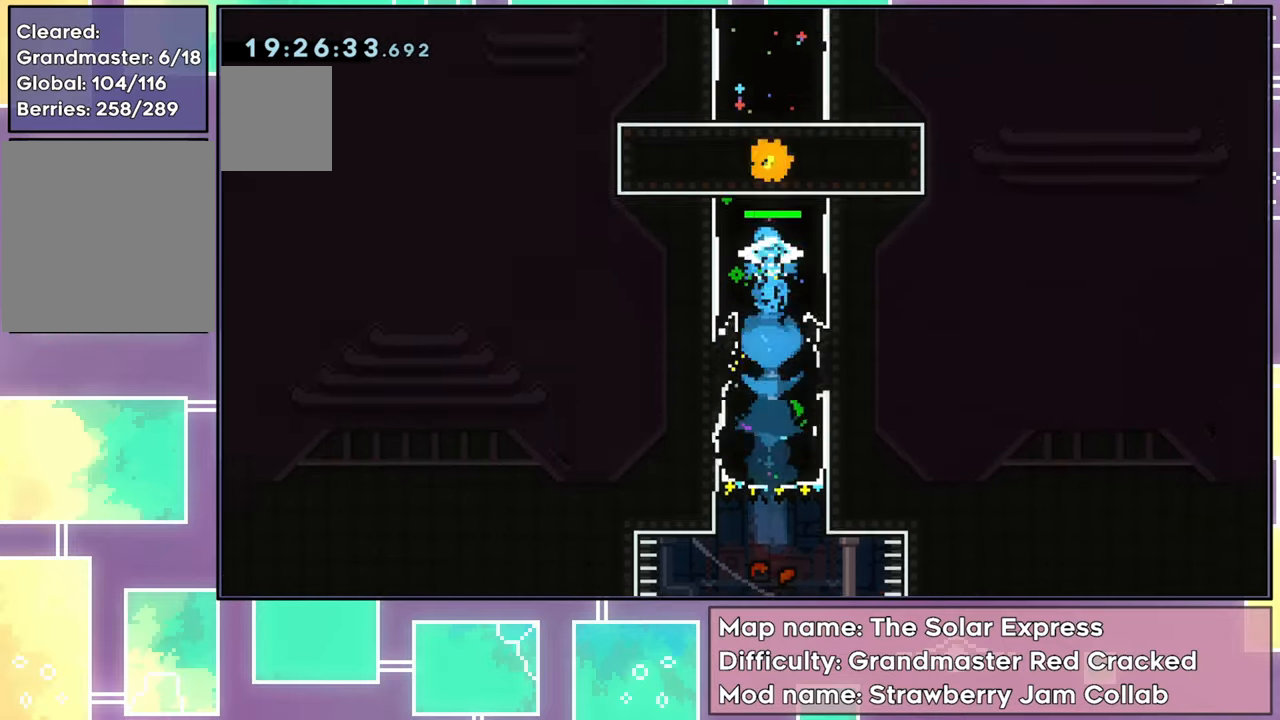
{"buttons": ["R2"], "left_stick": "center", "events": [[100, "DPAD_UP", "up"]]}
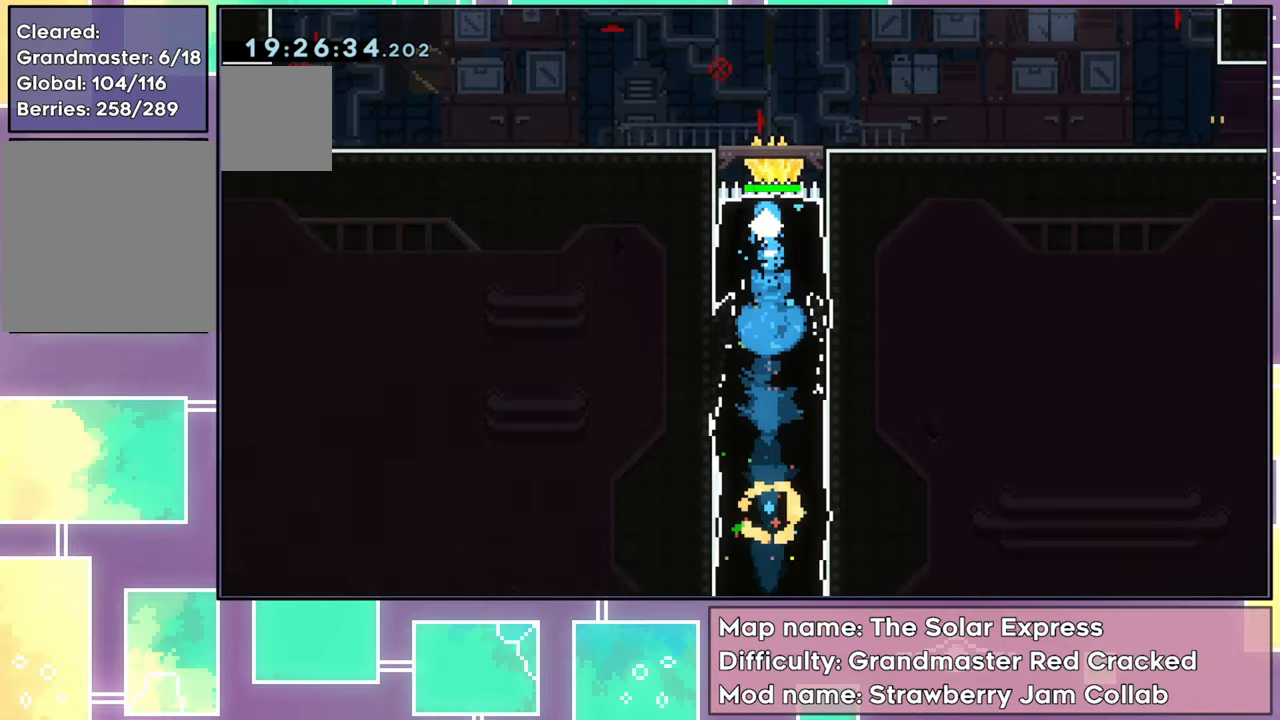
{"buttons": ["R2"], "left_stick": "center", "events": []}
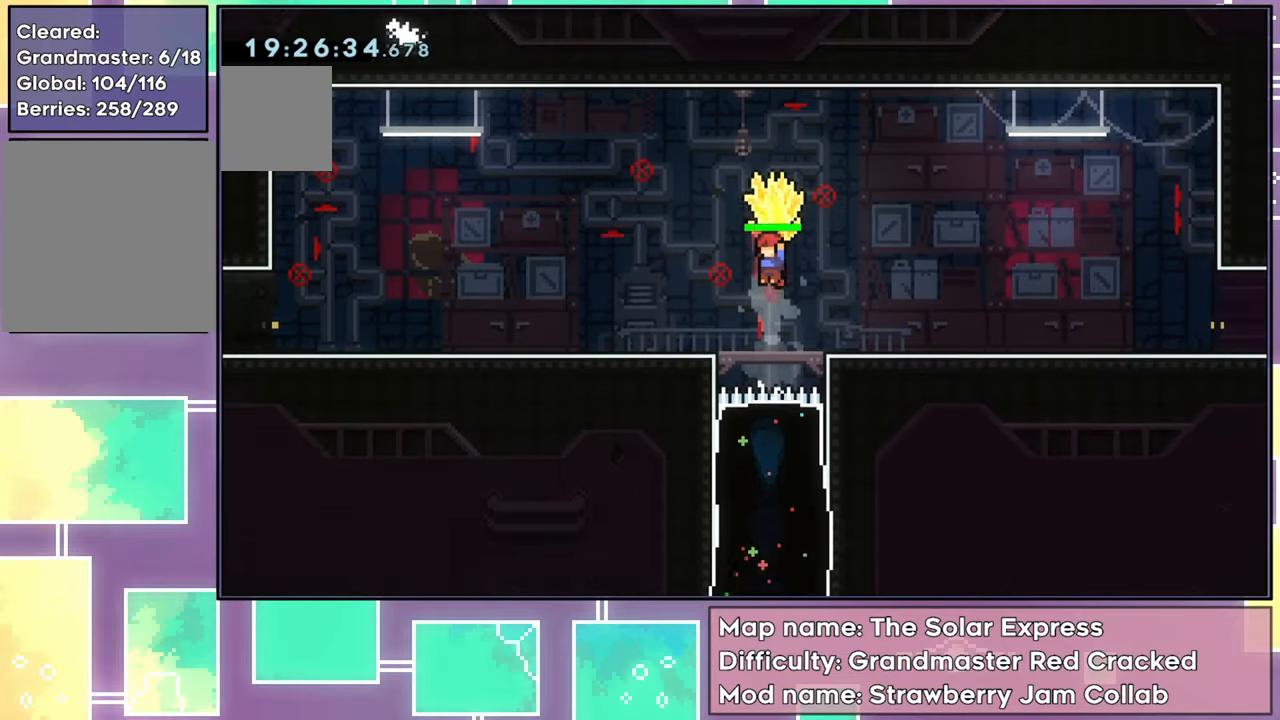
{"buttons": ["R2"], "left_stick": "center", "events": []}
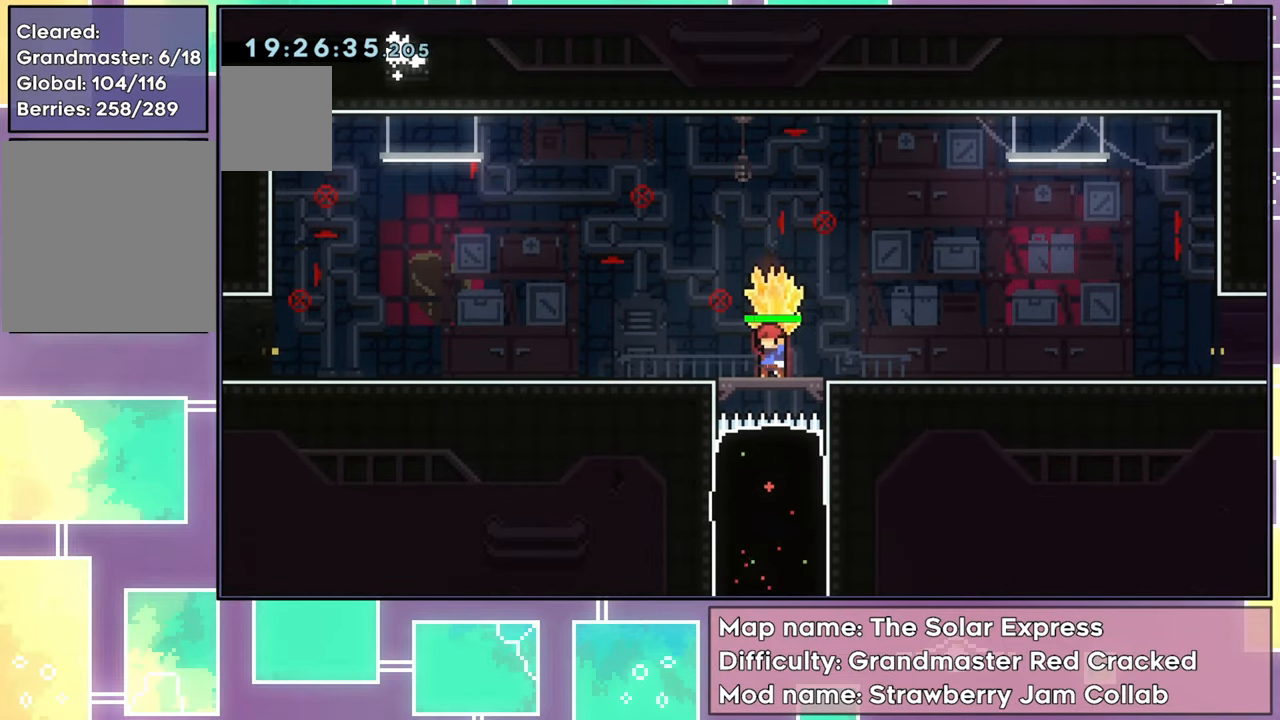
{"buttons": ["R2"], "left_stick": "center", "events": []}
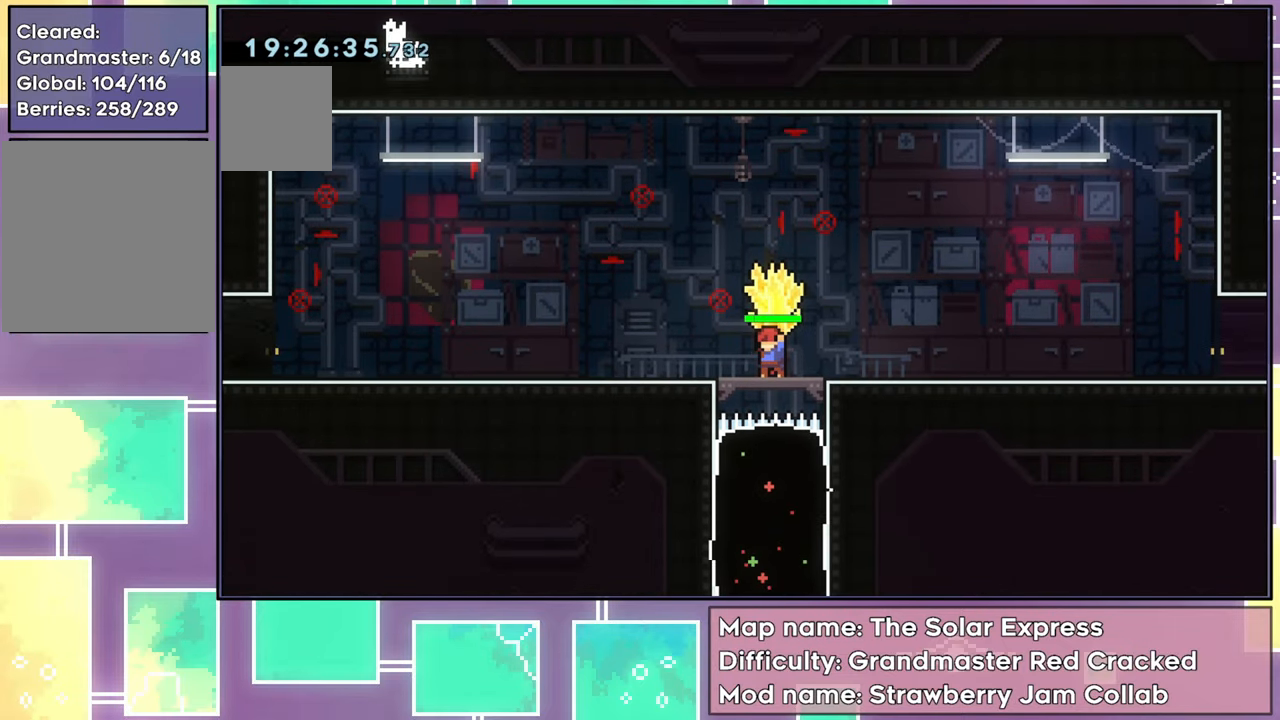
{"buttons": ["R2"], "left_stick": "center", "events": []}
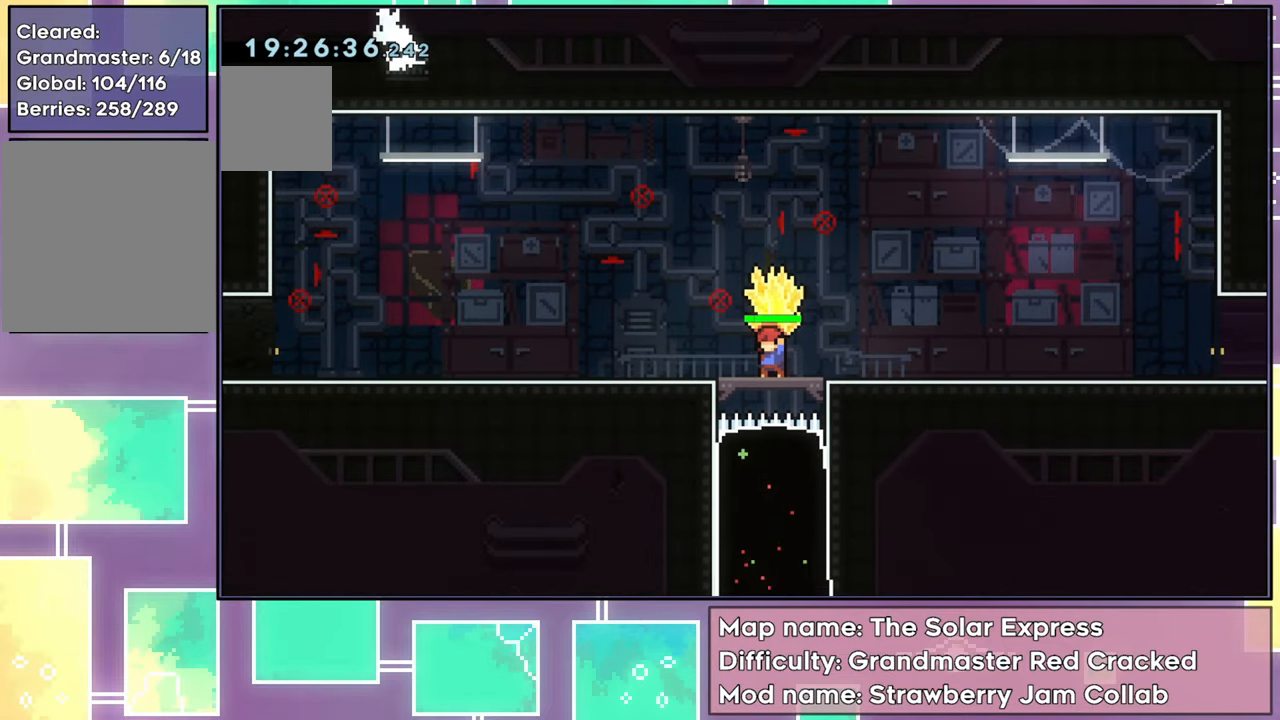
{"buttons": ["R2"], "left_stick": "center", "events": []}
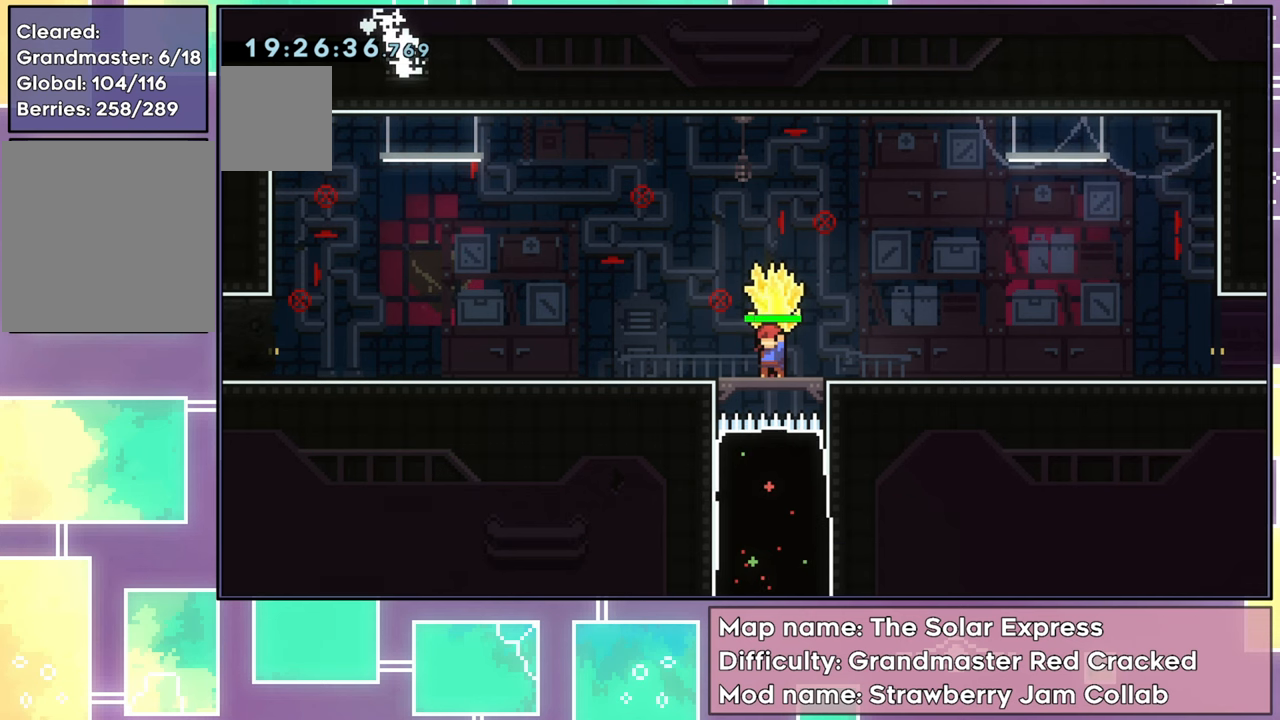
{"buttons": ["R2"], "left_stick": "center", "events": []}
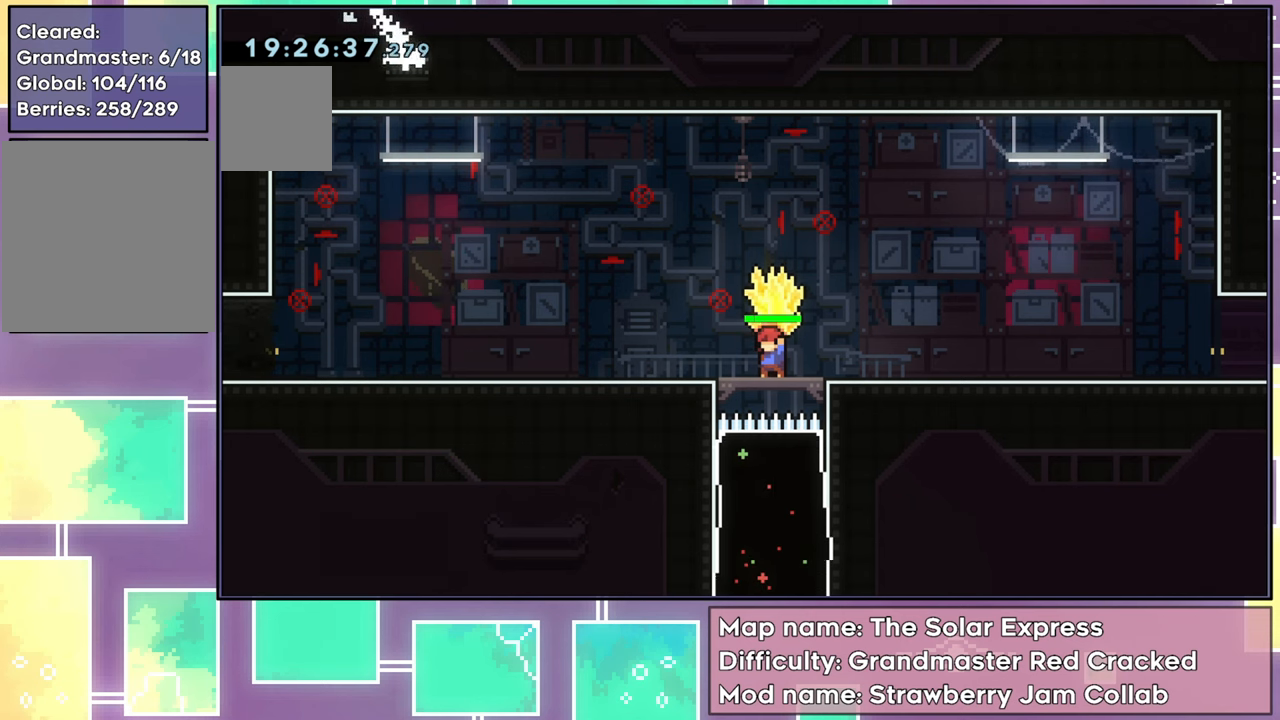
{"buttons": ["R2", "DPAD_DOWN"], "left_stick": "center", "events": [[483, "DPAD_DOWN", "down"]]}
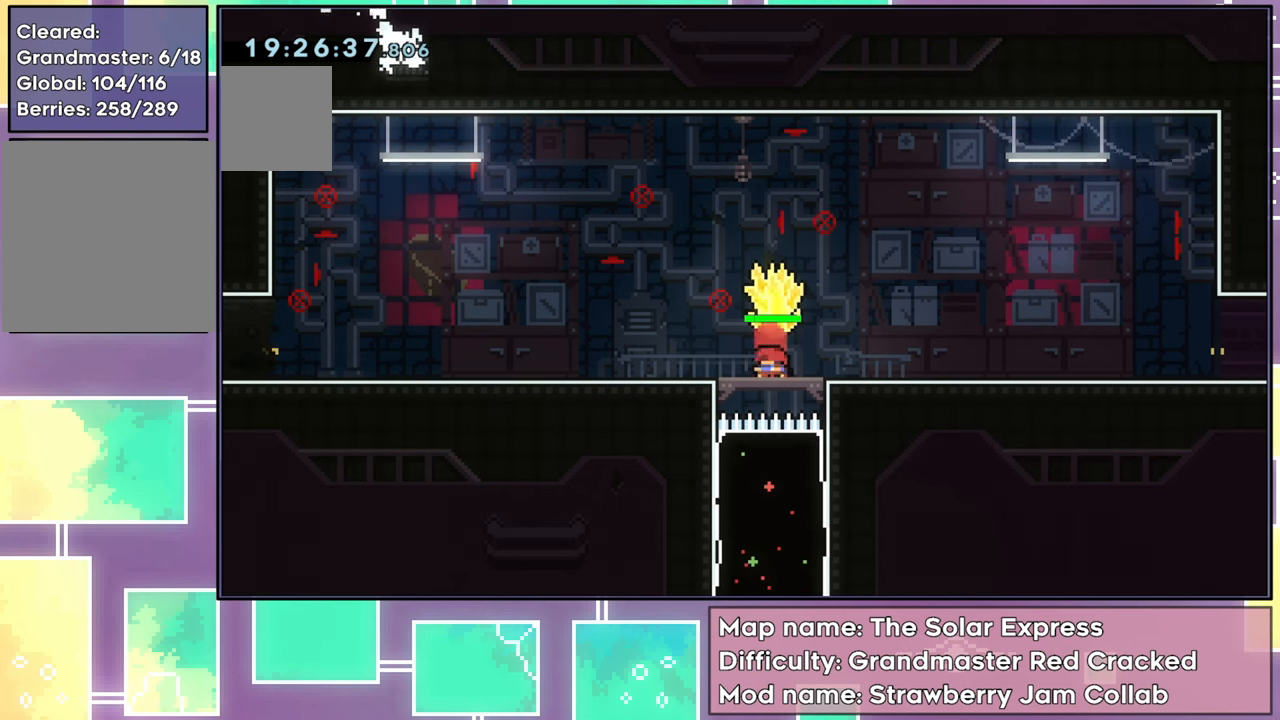
{"buttons": ["R2", "DPAD_DOWN"], "left_stick": "center", "events": []}
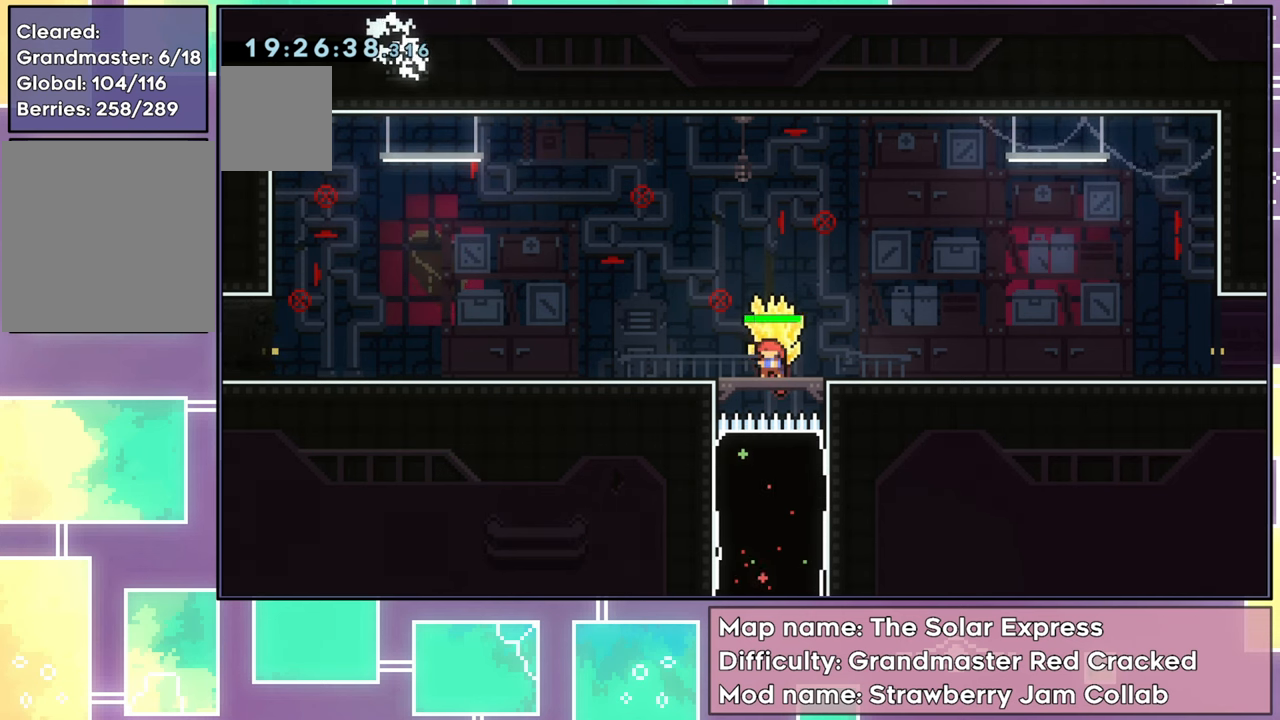
{"buttons": [], "left_stick": "center", "events": [[33, "R2", "up"], [450, "DPAD_DOWN", "up"]]}